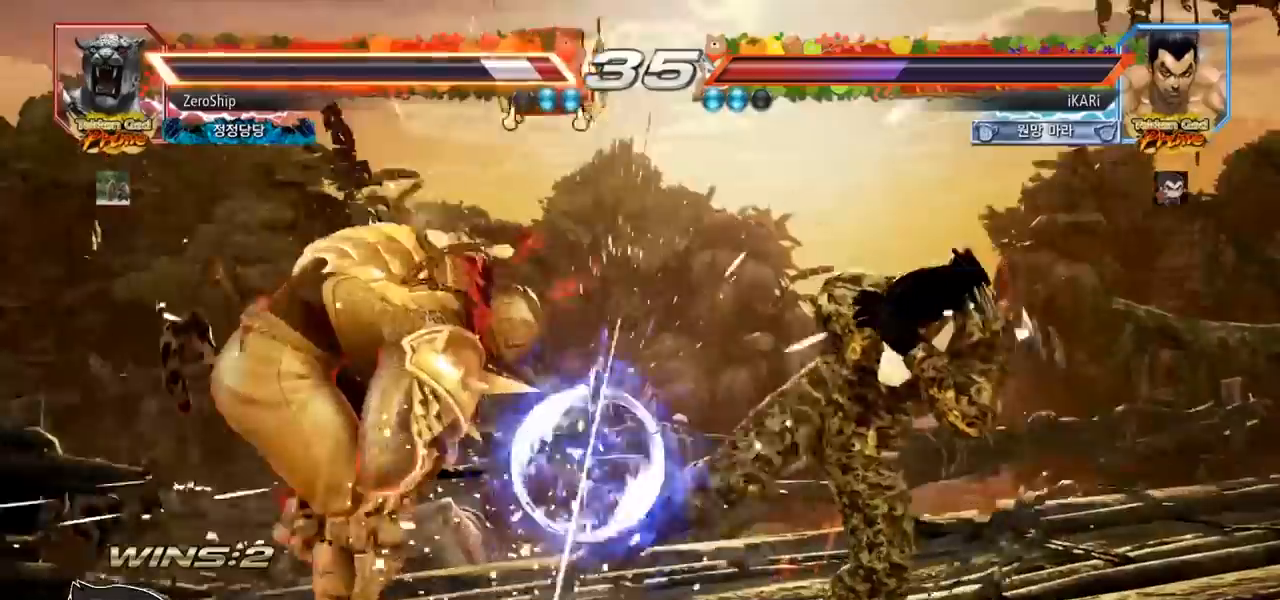
Gameplay with a controller (arcade stick); each line is a JSON object with the inputs held at the frame after it. "events" lists button and stick changes between this image and that frame as [ms after this image, input, new state], when the widget could be followed in between. Not read: L3 R3 SQUARE.
{"buttons": [], "left_stick": "down-left", "events": [[233, "left_stick", "center"], [283, "left_stick", "left"], [467, "left_stick", "down-left"]]}
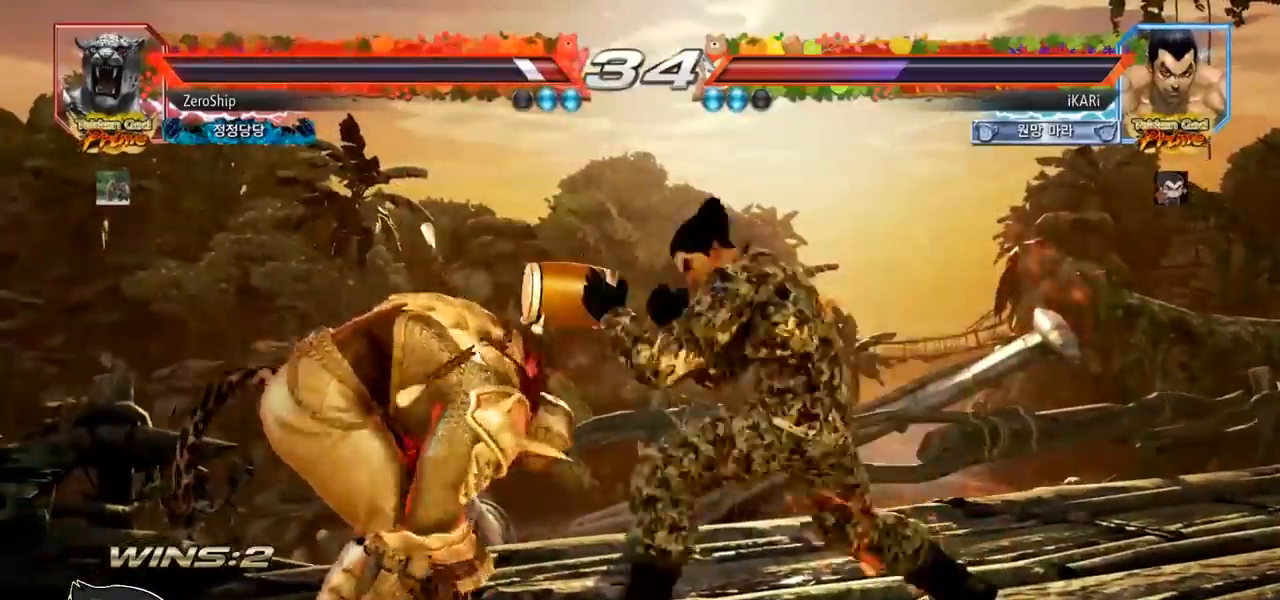
{"buttons": [], "left_stick": "center", "events": [[433, "left_stick", "center"]]}
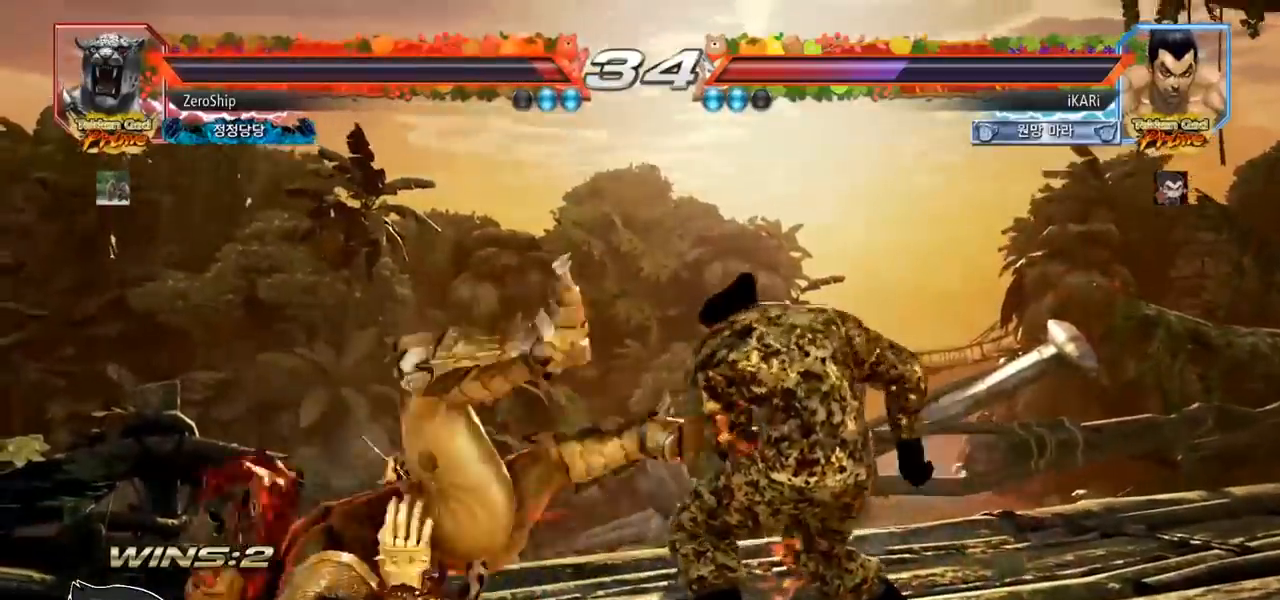
{"buttons": [], "left_stick": "down-left", "events": [[117, "left_stick", "left"], [167, "left_stick", "down-left"], [200, "CROSS", "down"], [267, "CROSS", "up"], [367, "TRIANGLE", "down"], [450, "TRIANGLE", "up"]]}
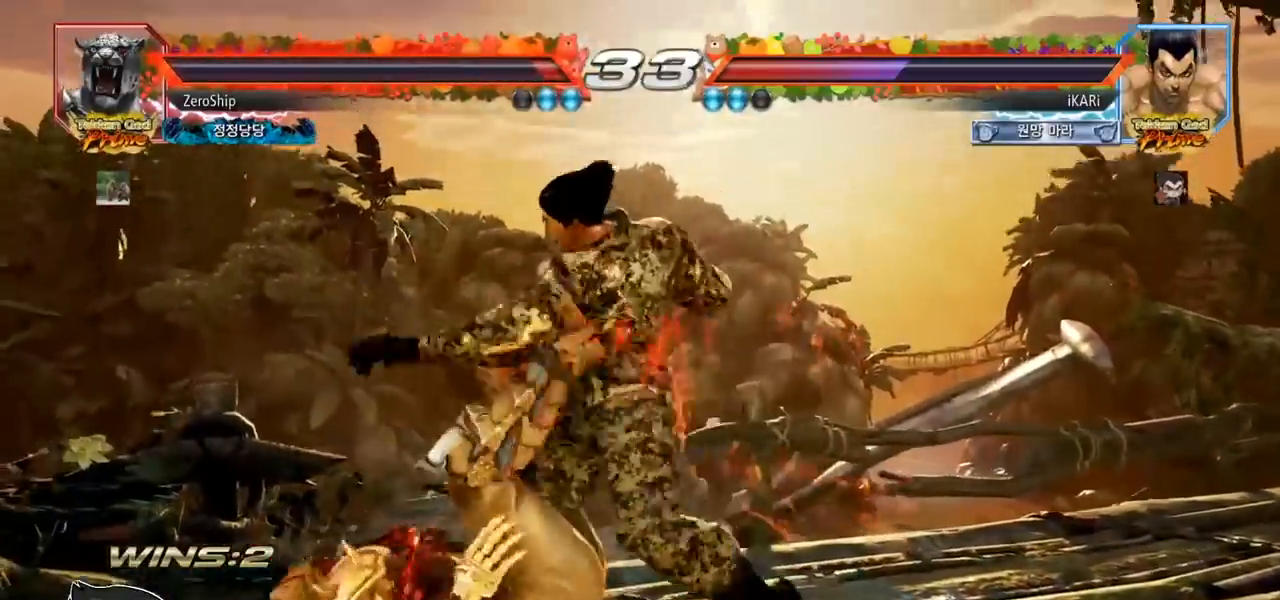
{"buttons": [], "left_stick": "center", "events": [[450, "left_stick", "center"]]}